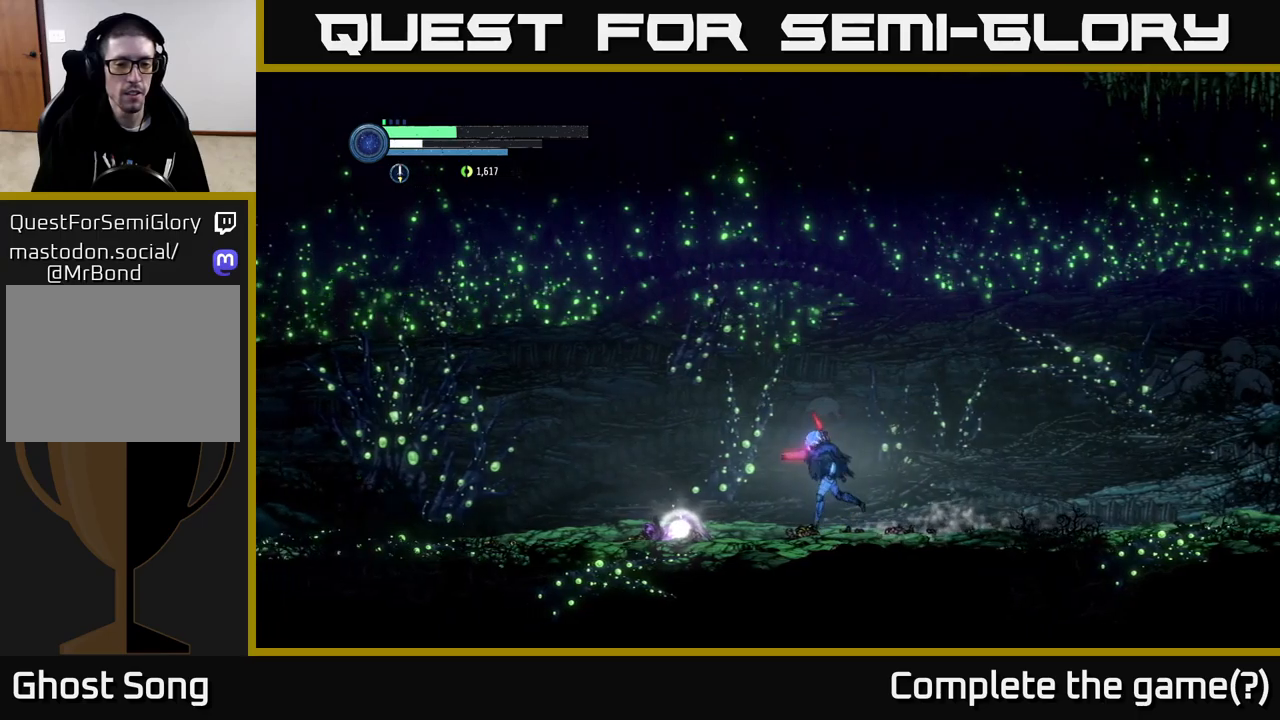
Gameplay with a controller (Xbox layout); each line is a JSON object with the inputs held at the frame after it. "events" lists button and stick changes between this image and that frame as [ms after this image, input, new state], when the widget could be followed in between.
{"buttons": [], "left_stick": "left", "right_stick": "center", "events": []}
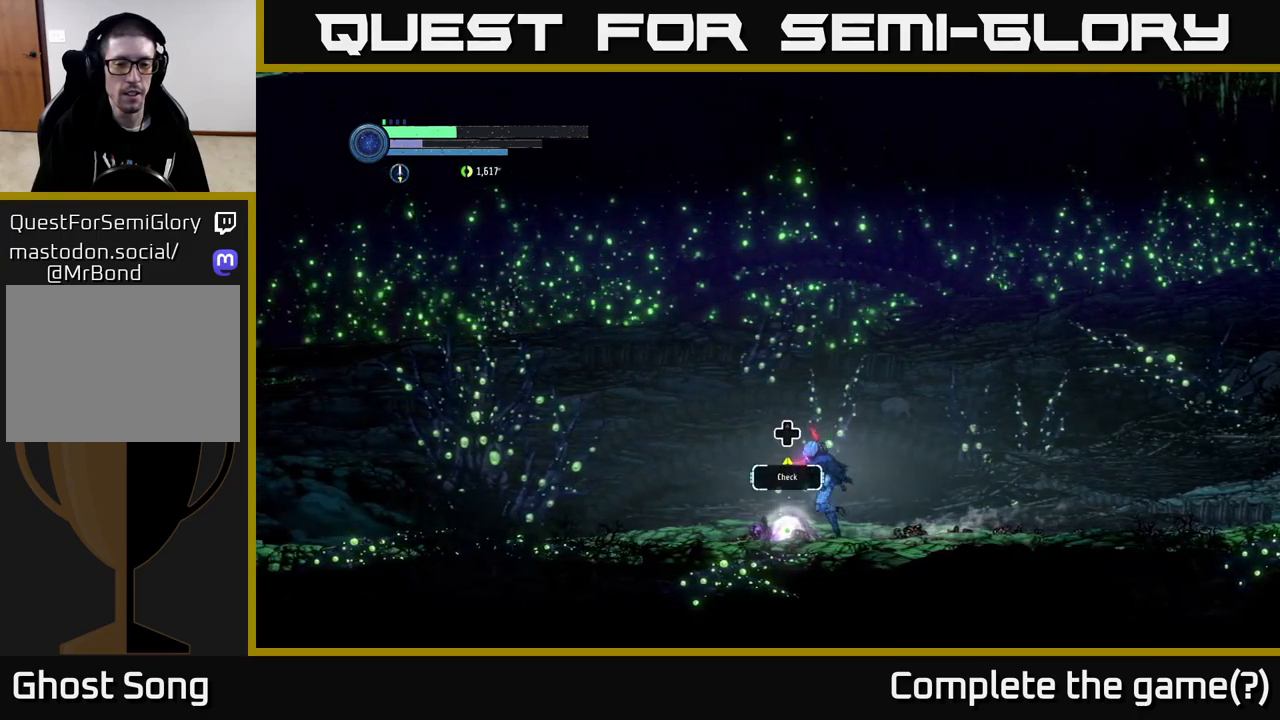
{"buttons": [], "left_stick": "center", "right_stick": "center", "events": [[67, "left_stick", "center"], [167, "DPAD_UP", "down"], [333, "DPAD_UP", "up"]]}
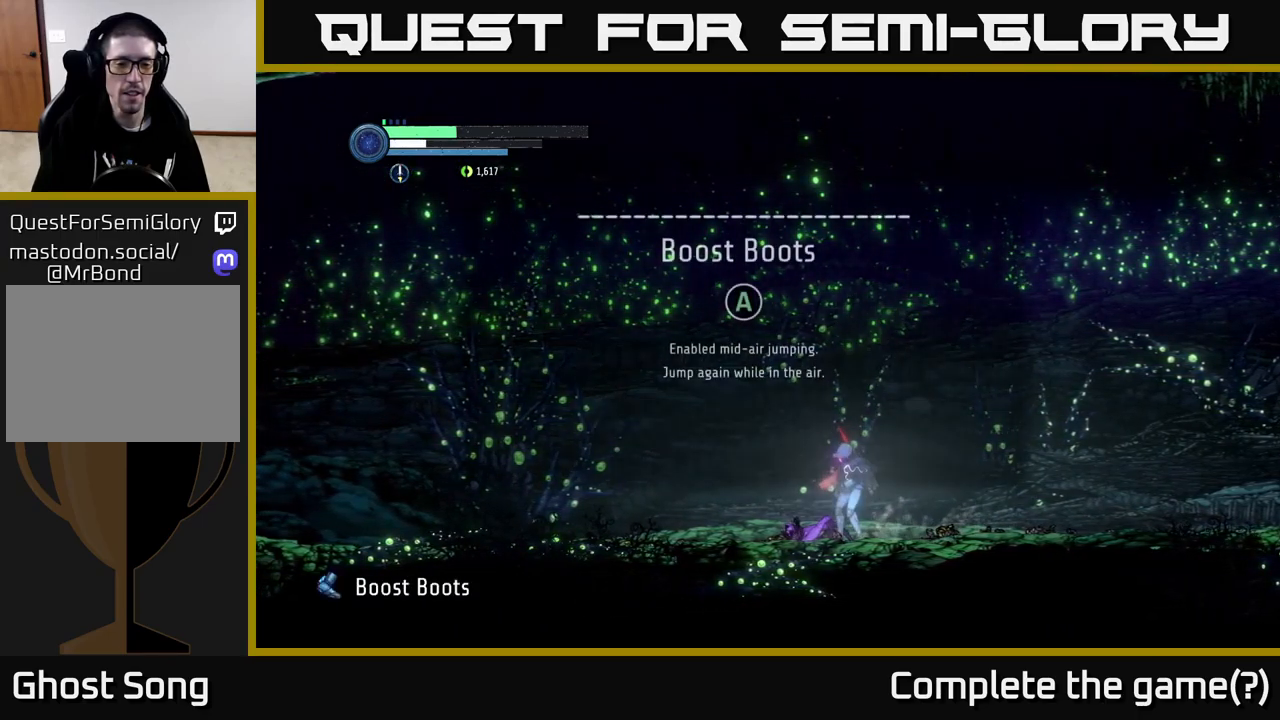
{"buttons": [], "left_stick": "center", "right_stick": "center", "events": []}
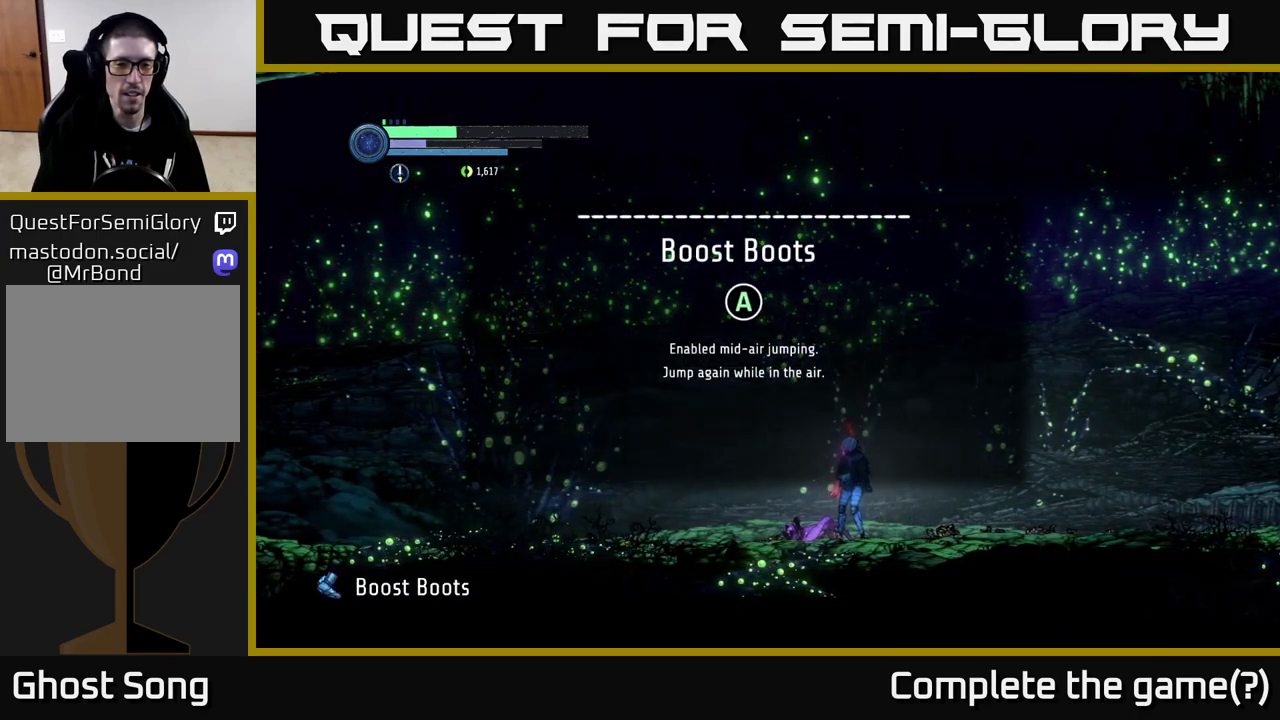
{"buttons": [], "left_stick": "center", "right_stick": "center", "events": []}
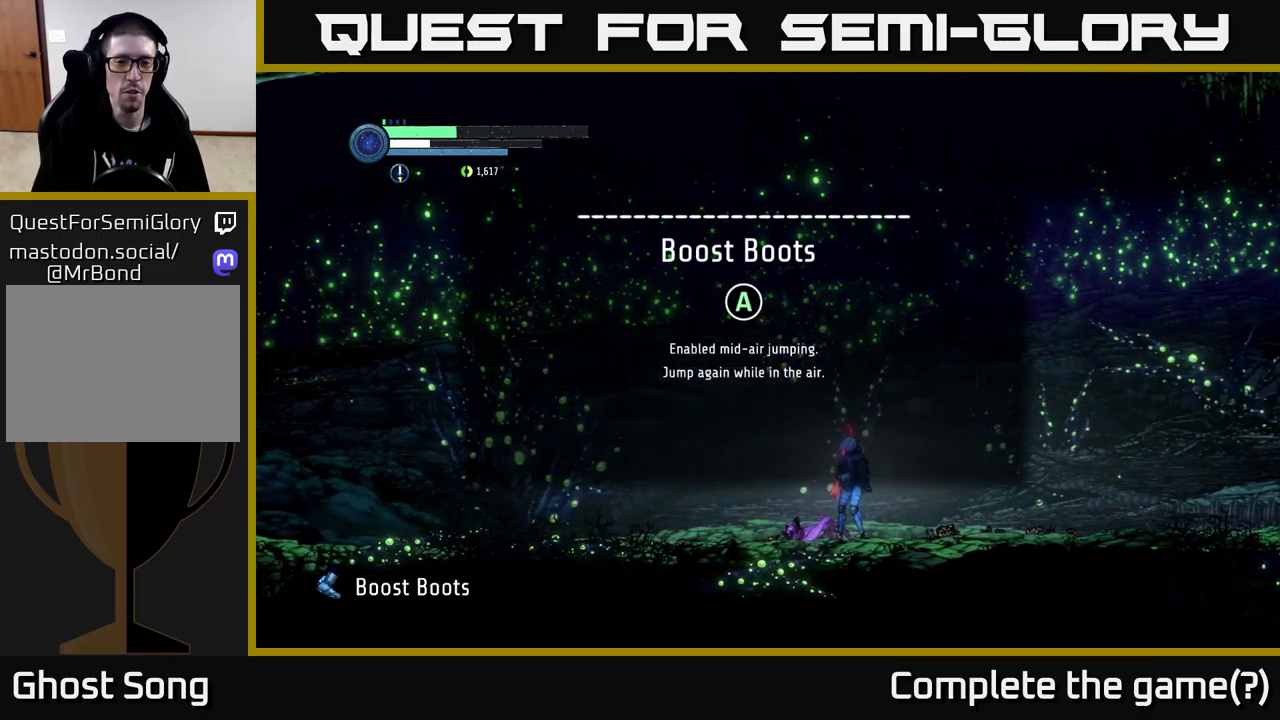
{"buttons": [], "left_stick": "center", "right_stick": "center", "events": []}
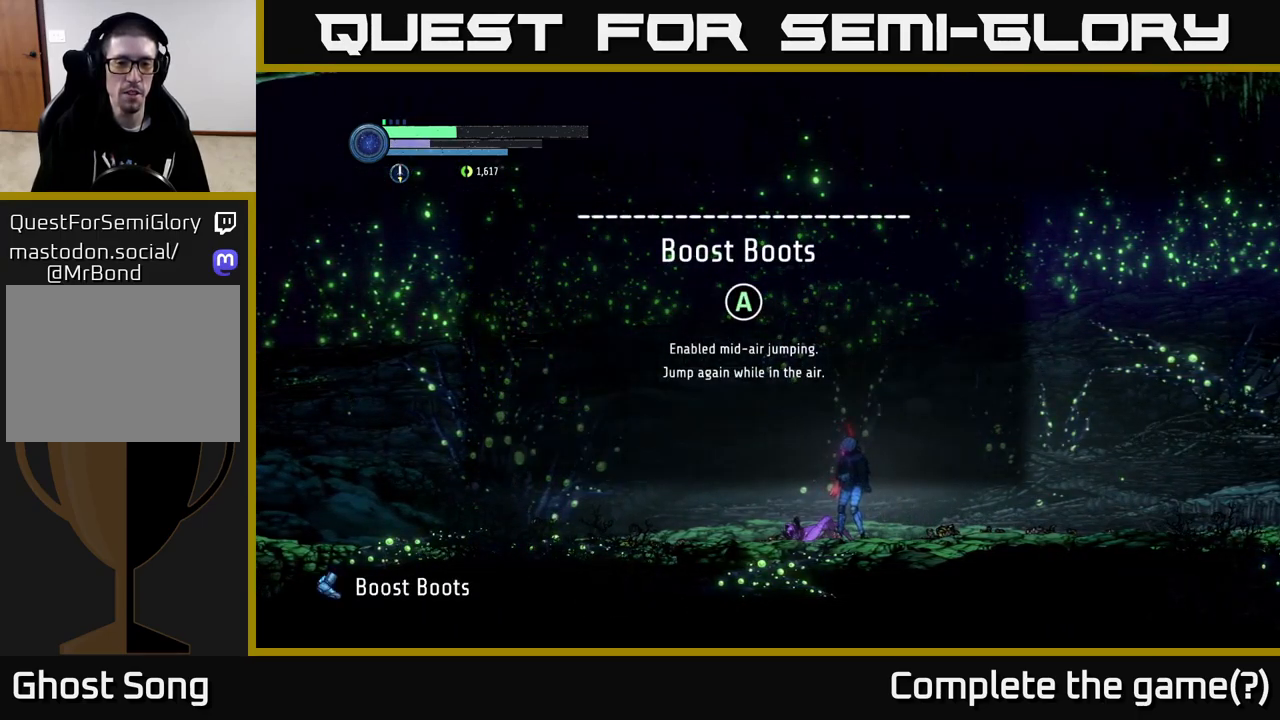
{"buttons": [], "left_stick": "center", "right_stick": "center", "events": []}
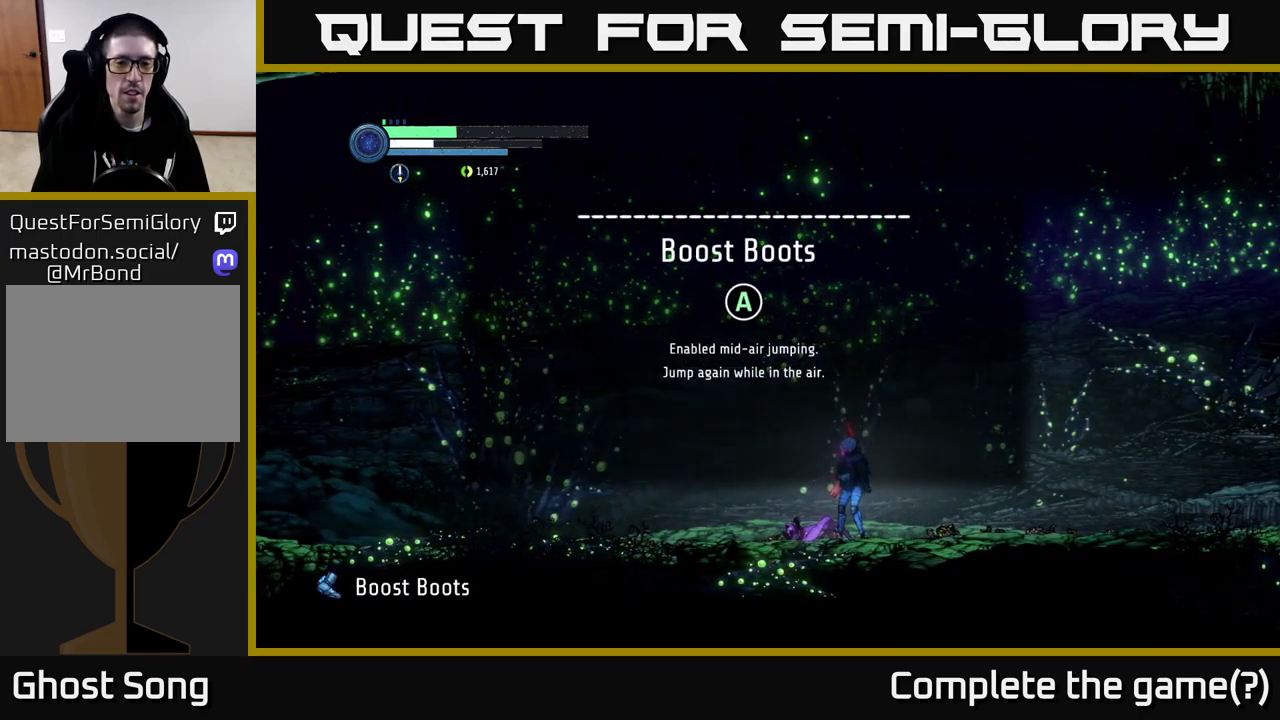
{"buttons": [], "left_stick": "center", "right_stick": "center", "events": []}
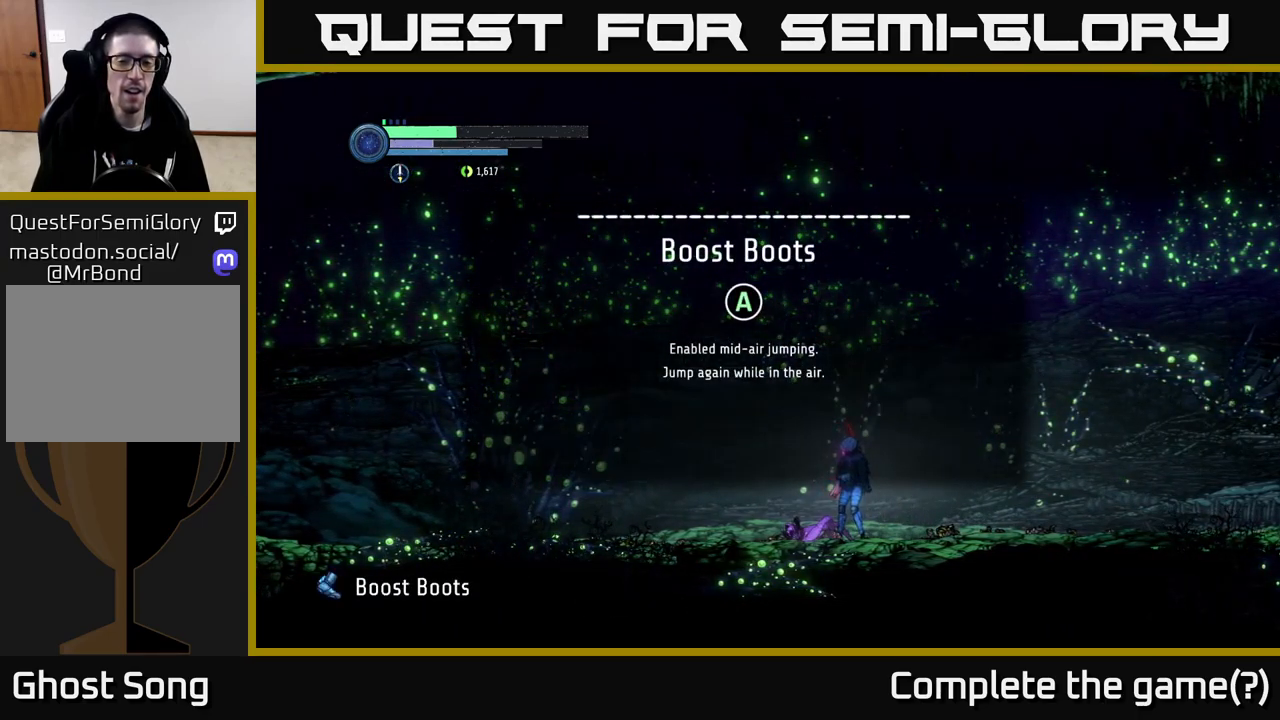
{"buttons": [], "left_stick": "center", "right_stick": "center", "events": []}
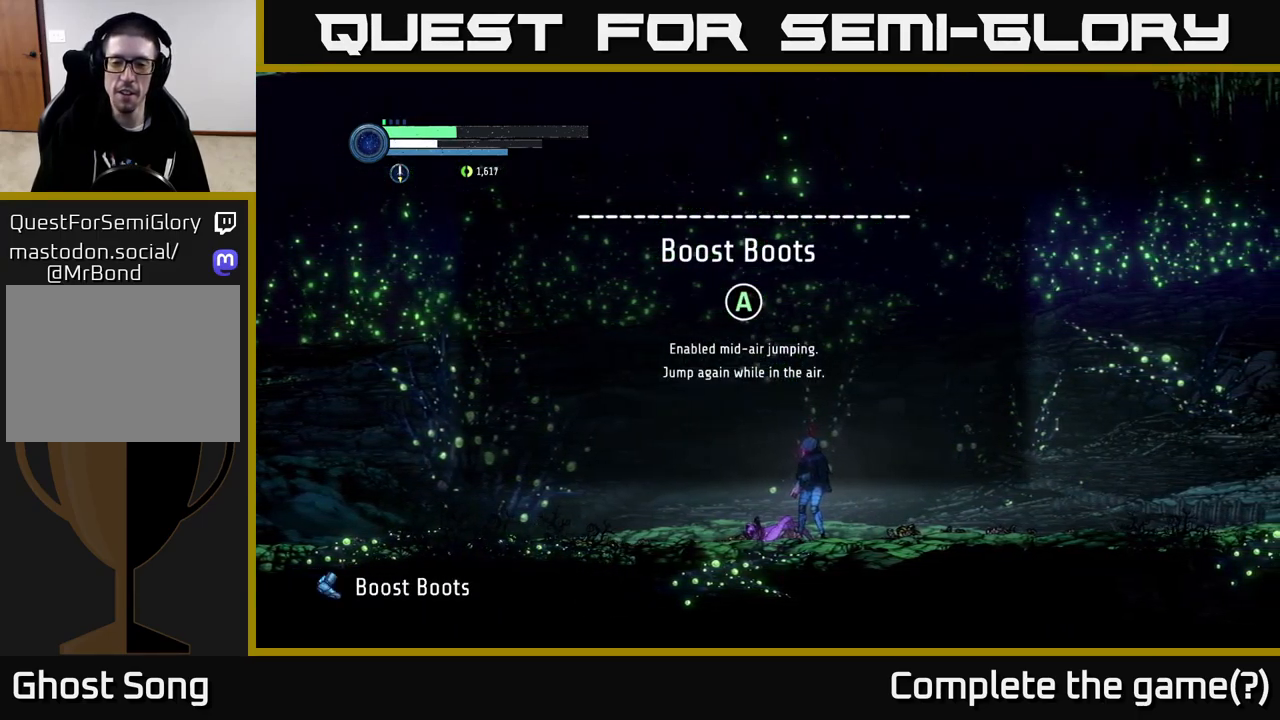
{"buttons": [], "left_stick": "center", "right_stick": "center", "events": []}
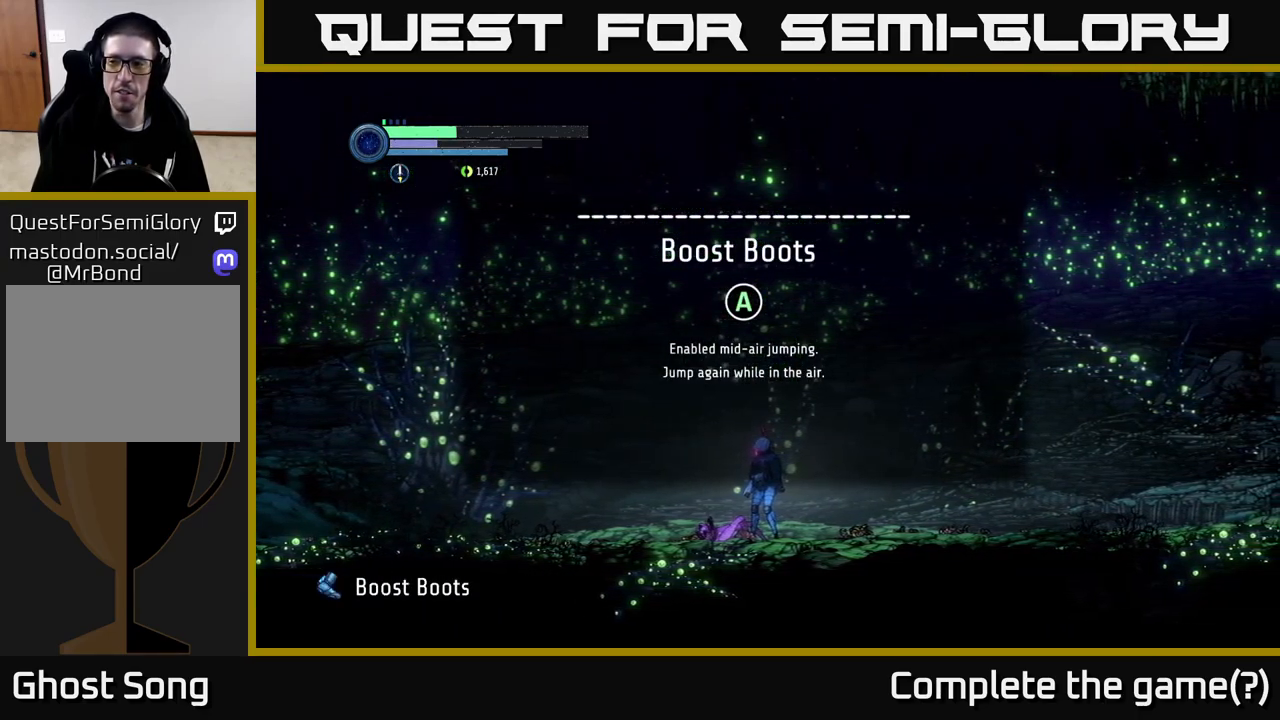
{"buttons": [], "left_stick": "center", "right_stick": "center", "events": []}
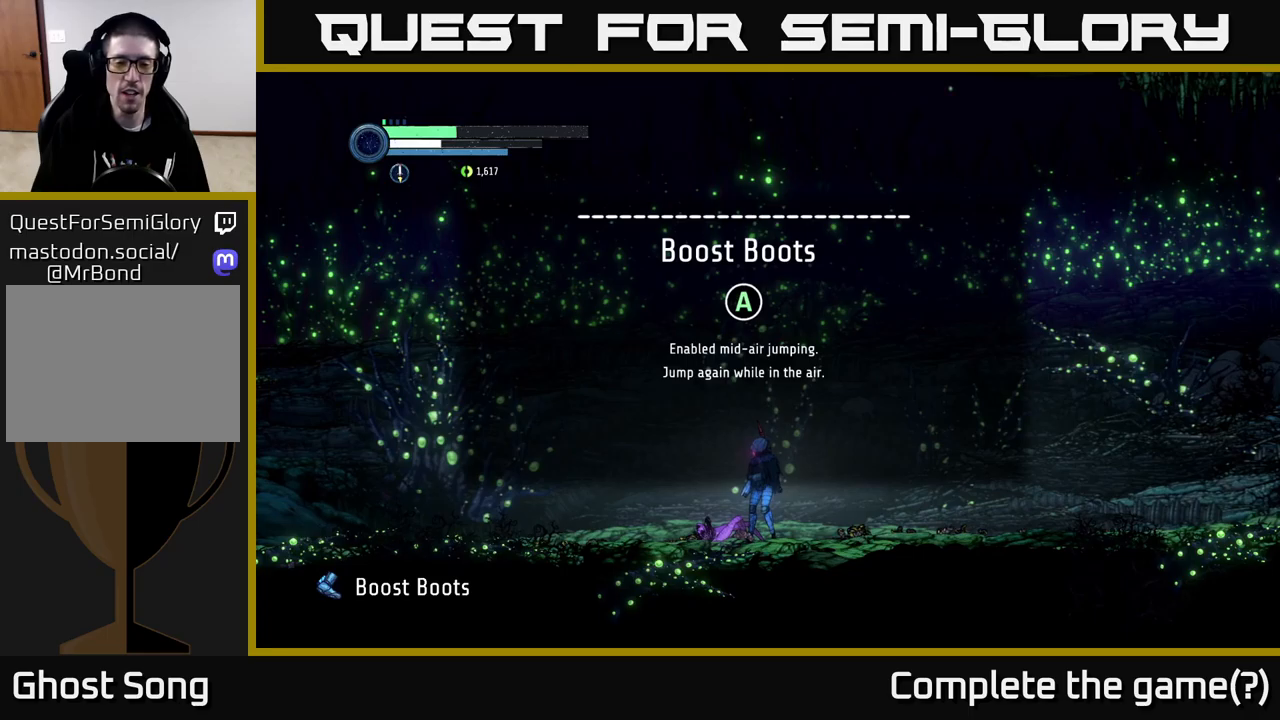
{"buttons": [], "left_stick": "center", "right_stick": "center", "events": [[233, "SELECT", "down"], [333, "SELECT", "up"]]}
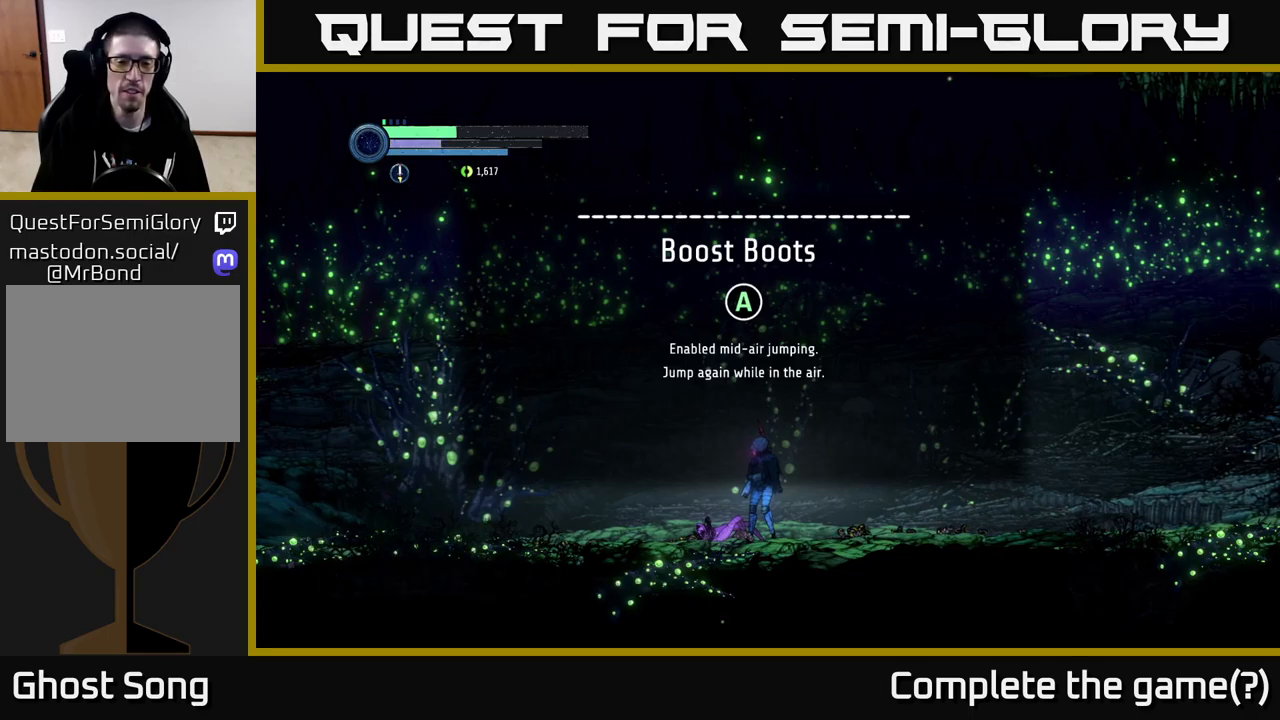
{"buttons": [], "left_stick": "left", "right_stick": "center", "events": [[50, "left_stick", "left"], [67, "A", "down"], [183, "A", "up"], [233, "left_stick", "center"], [417, "left_stick", "left"]]}
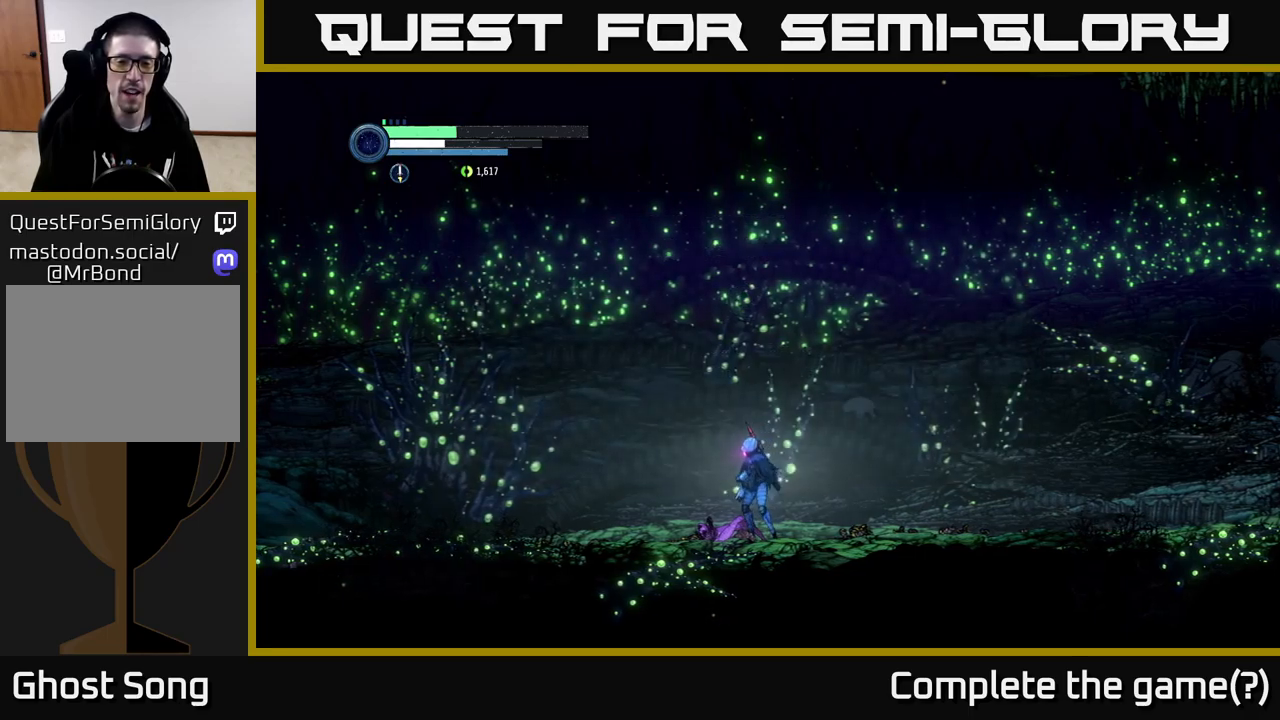
{"buttons": ["A"], "left_stick": "left", "right_stick": "center", "events": [[200, "A", "down"]]}
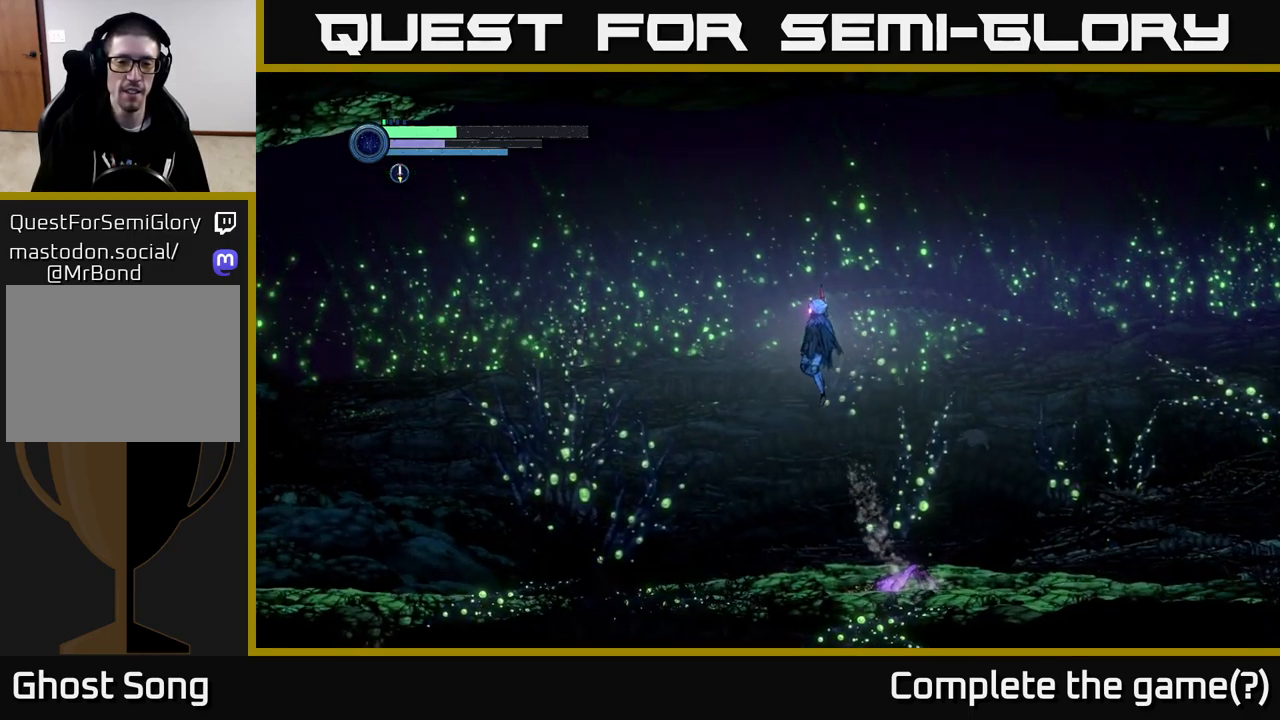
{"buttons": ["A"], "left_stick": "left", "right_stick": "center", "events": [[50, "A", "up"], [133, "A", "down"]]}
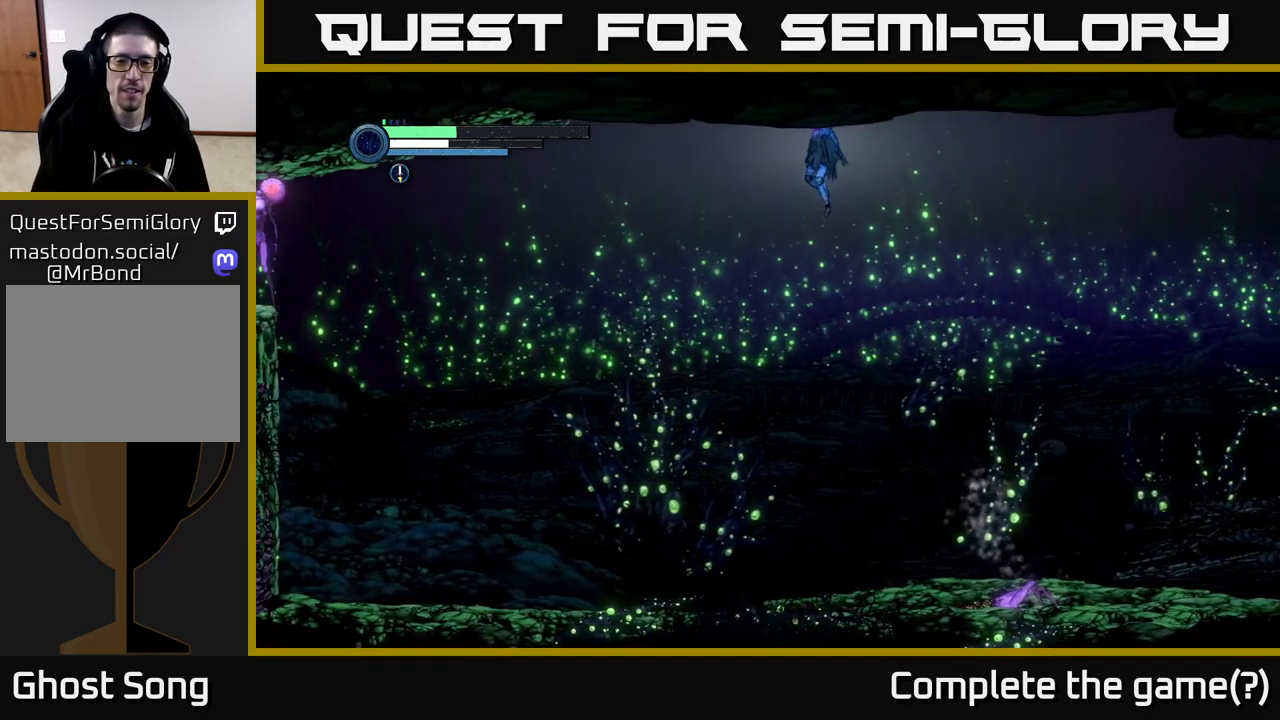
{"buttons": ["A"], "left_stick": "left", "right_stick": "center", "events": []}
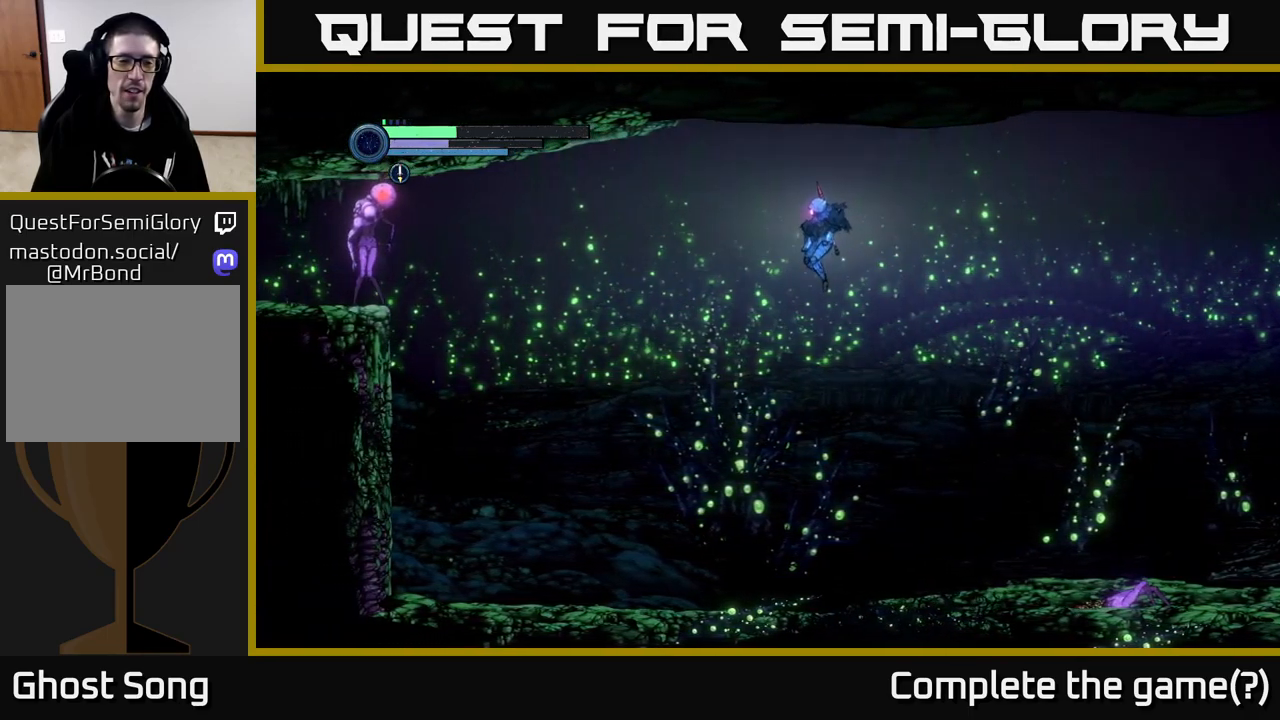
{"buttons": [], "left_stick": "left", "right_stick": "center", "events": [[50, "A", "up"], [133, "left_stick", "center"], [350, "left_stick", "left"]]}
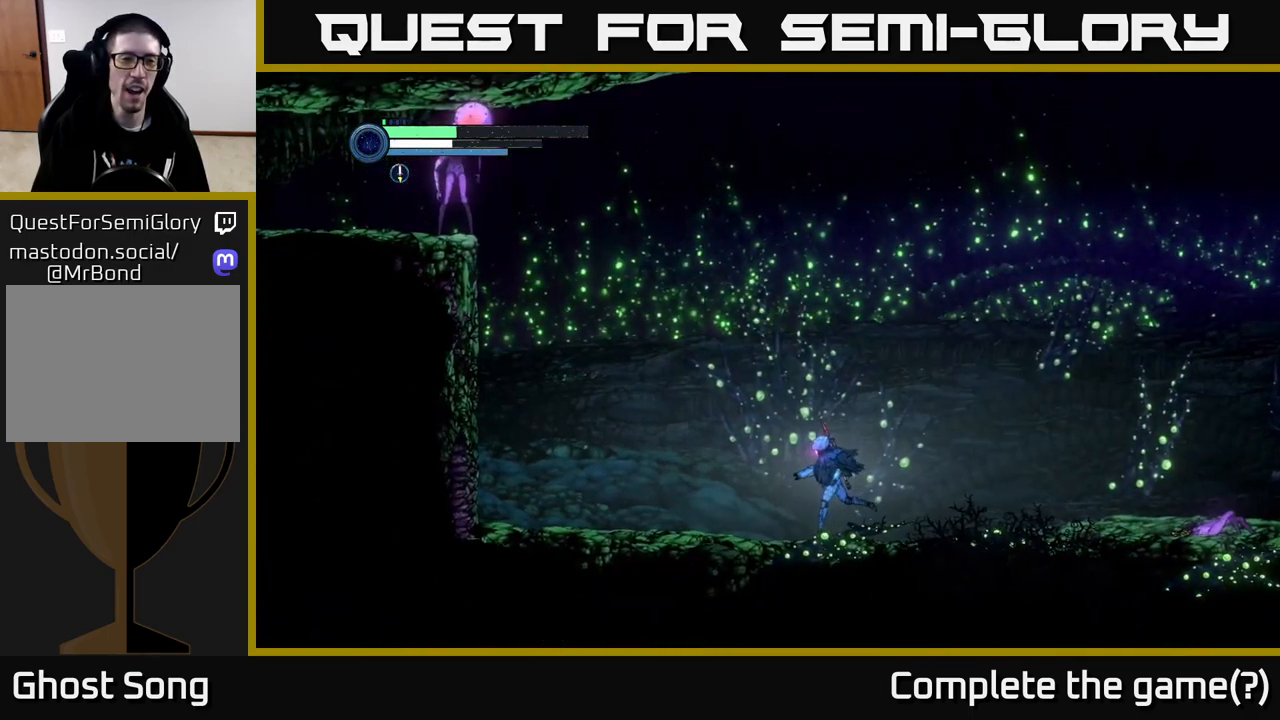
{"buttons": [], "left_stick": "up-left", "right_stick": "center", "events": [[183, "left_stick", "up-left"]]}
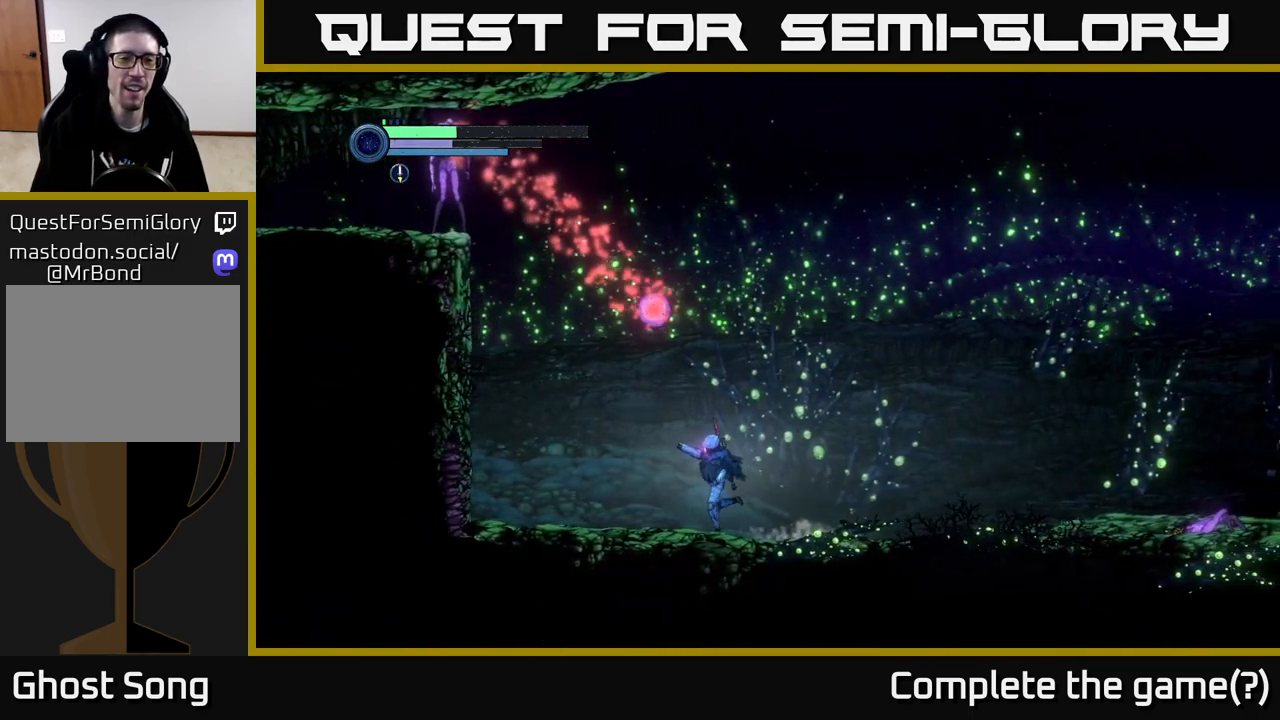
{"buttons": [], "left_stick": "center", "right_stick": "center", "events": [[150, "left_stick", "center"], [367, "DPAD_RIGHT", "down"], [500, "DPAD_RIGHT", "up"]]}
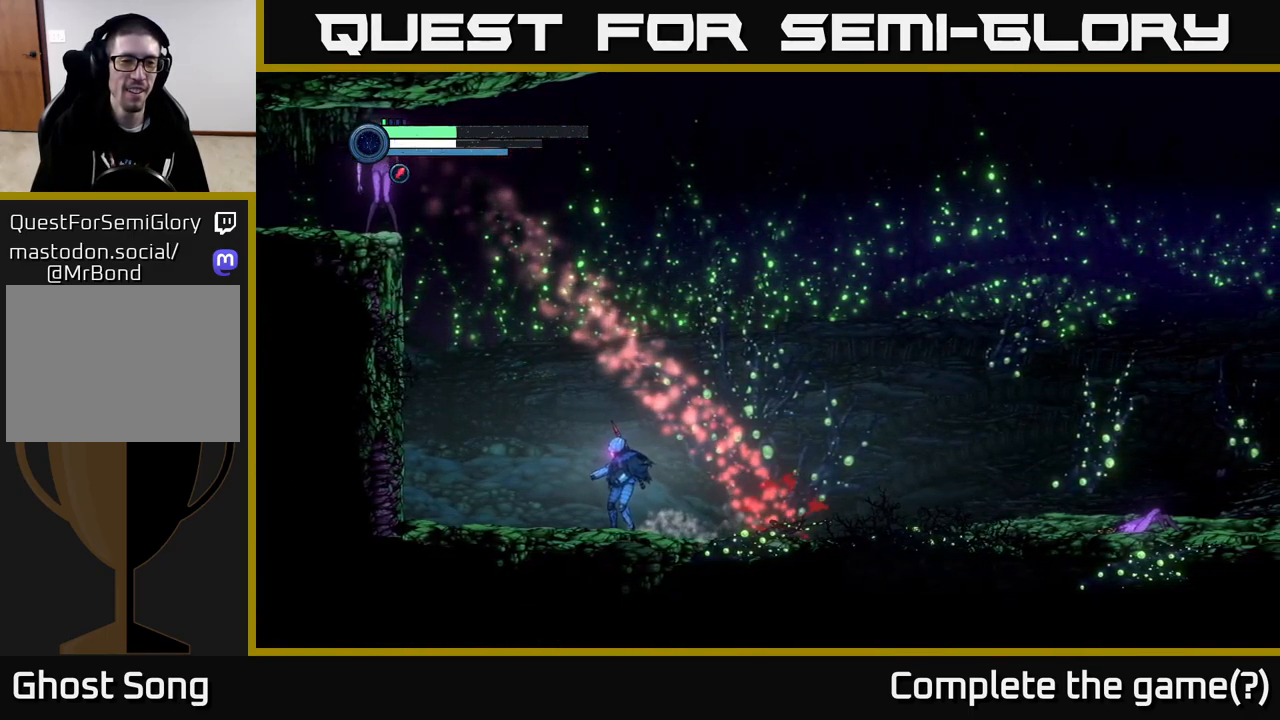
{"buttons": ["L2"], "left_stick": "up-left", "right_stick": "center", "events": [[283, "L2", "down"], [333, "left_stick", "up-left"]]}
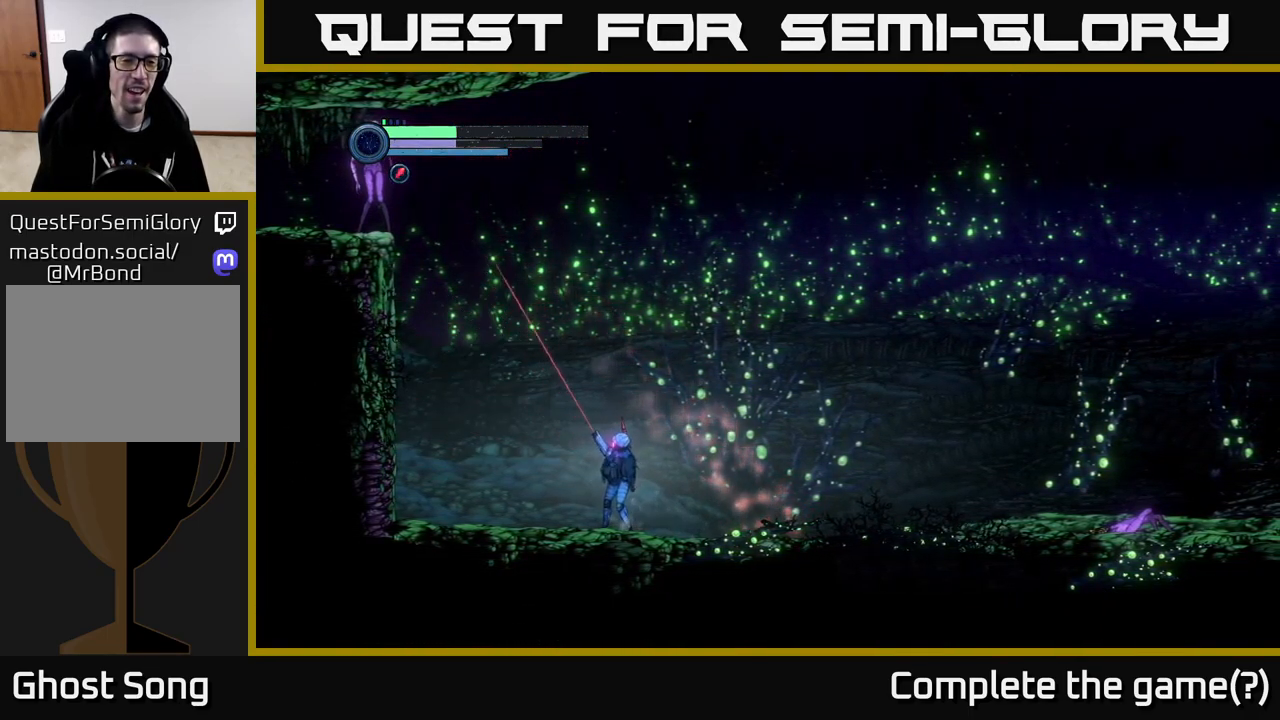
{"buttons": ["L2"], "left_stick": "up-left", "right_stick": "center", "events": []}
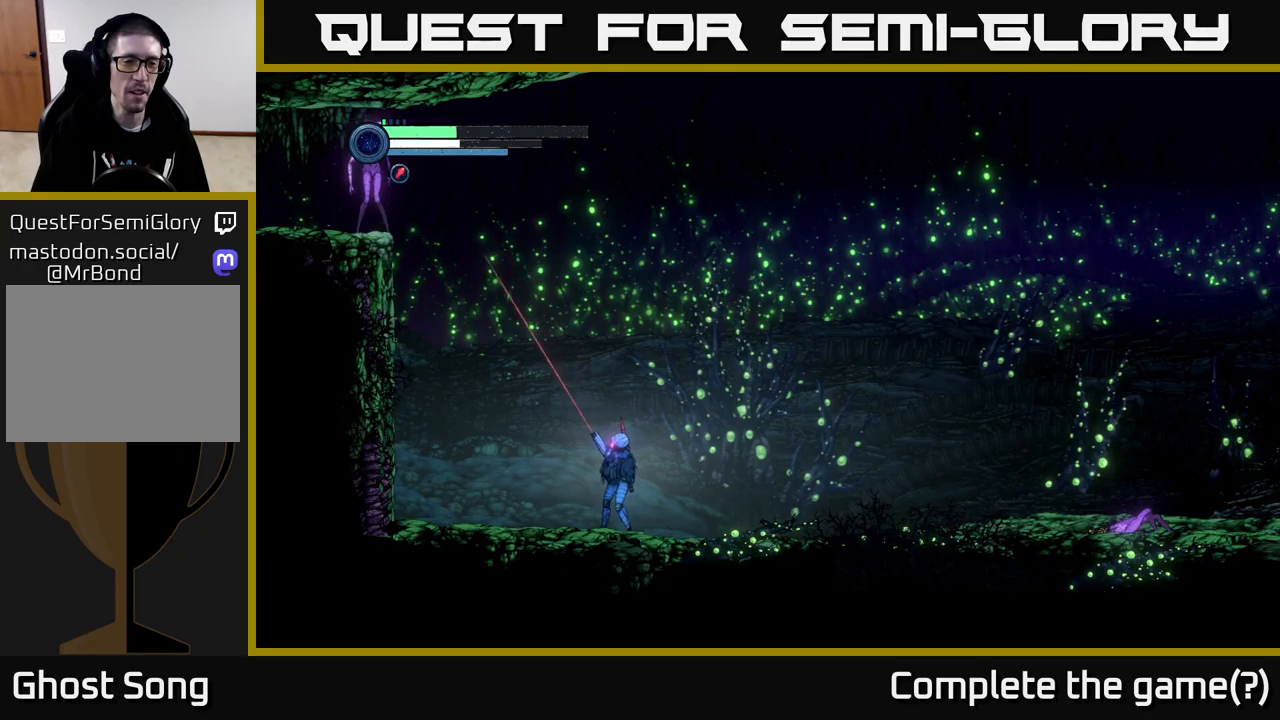
{"buttons": ["L2"], "left_stick": "up-left", "right_stick": "center", "events": [[350, "Y", "down"], [417, "Y", "up"]]}
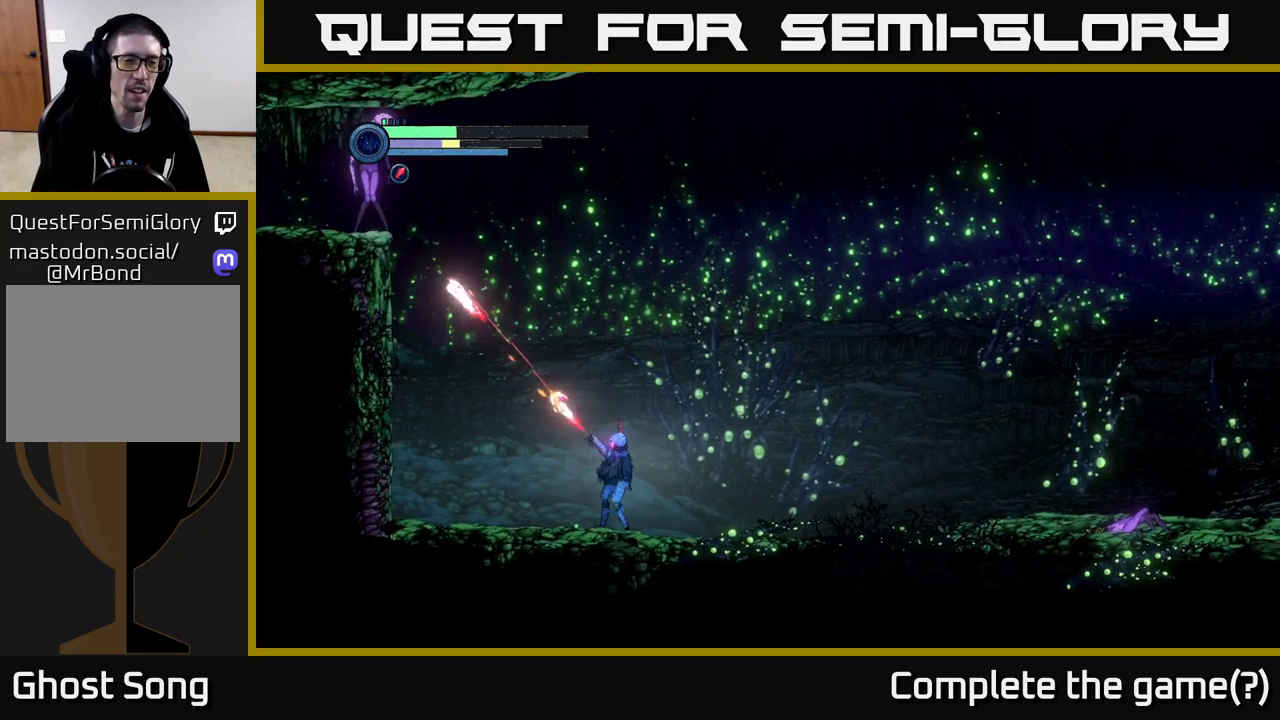
{"buttons": ["L2"], "left_stick": "up-left", "right_stick": "center", "events": [[17, "Y", "down"], [100, "Y", "up"], [184, "Y", "down"], [267, "Y", "up"], [350, "Y", "down"], [450, "Y", "up"]]}
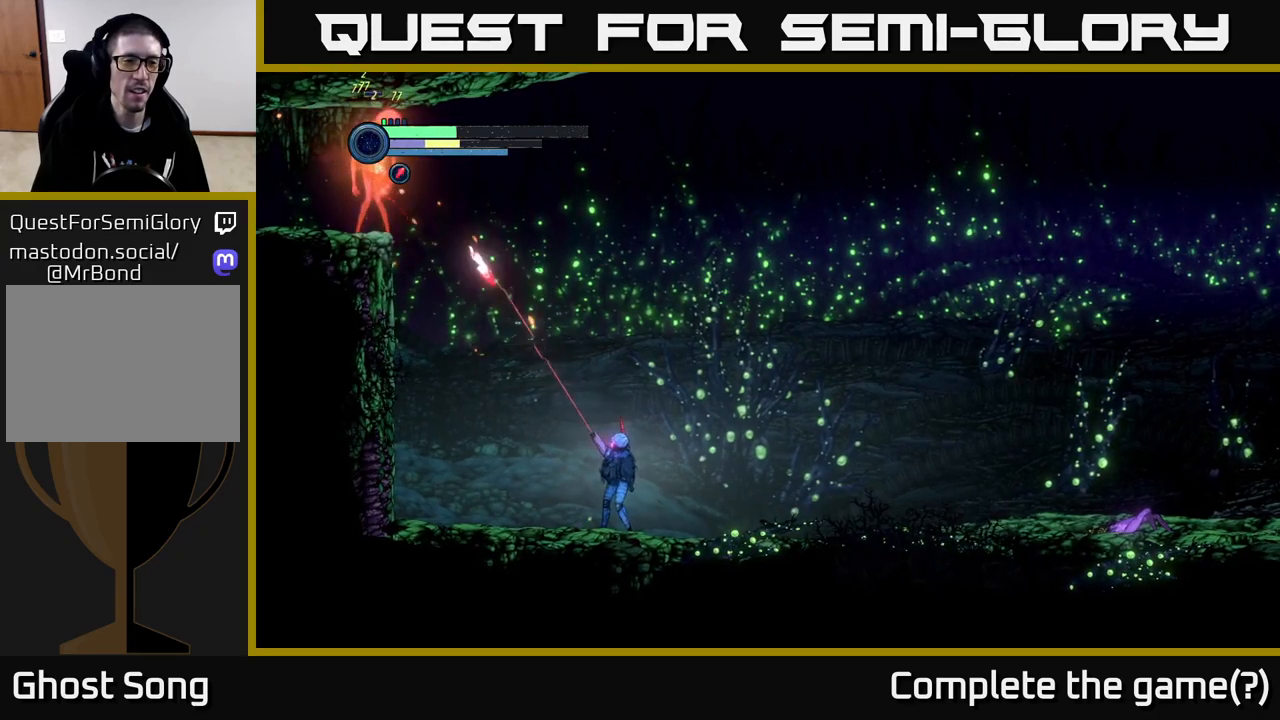
{"buttons": ["L2"], "left_stick": "up-left", "right_stick": "center", "events": []}
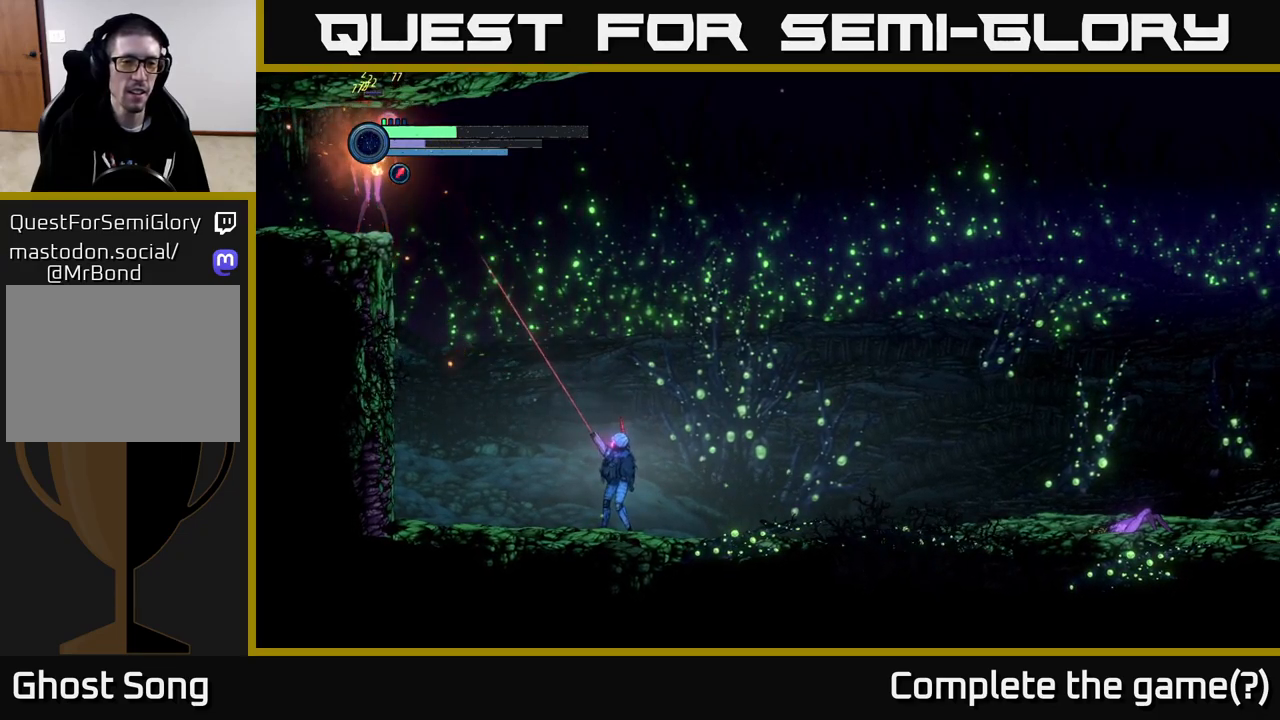
{"buttons": ["A"], "left_stick": "center", "right_stick": "center", "events": [[50, "L2", "up"], [167, "A", "down"], [384, "left_stick", "center"]]}
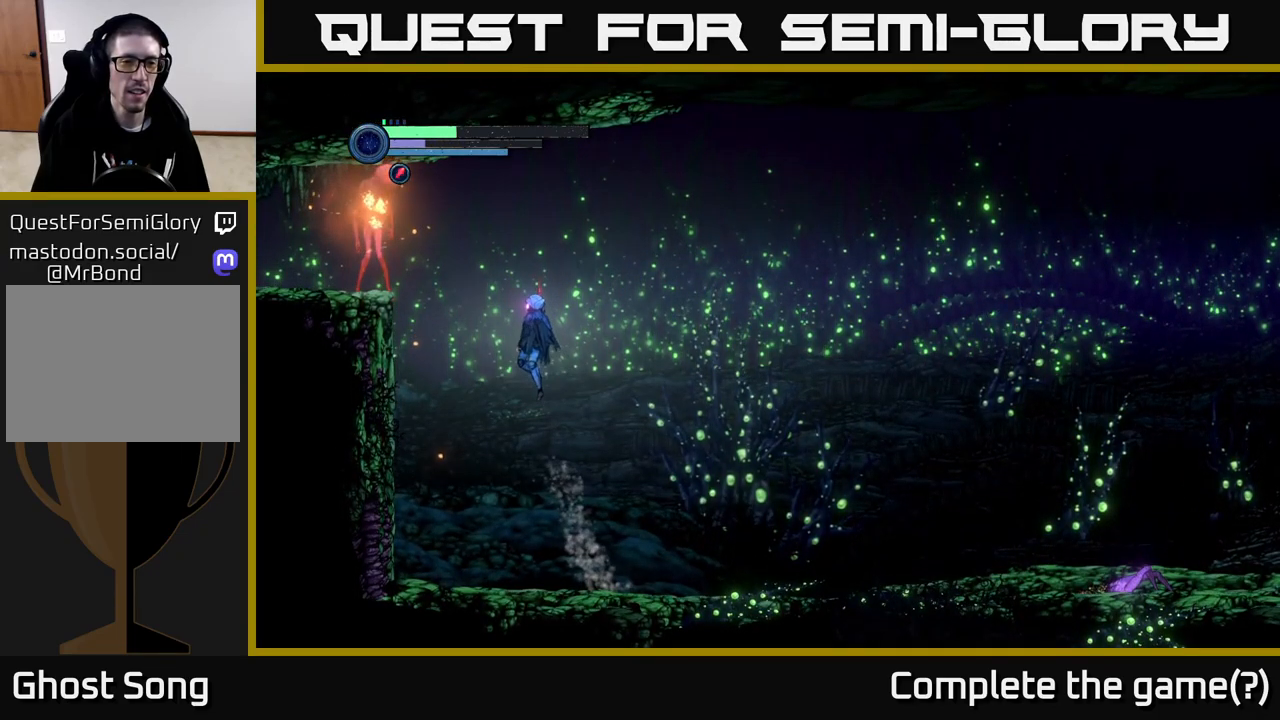
{"buttons": ["X"], "left_stick": "center", "right_stick": "center", "events": [[117, "A", "up"], [200, "A", "down"], [284, "X", "down"], [334, "A", "up"], [417, "X", "up"], [484, "X", "down"]]}
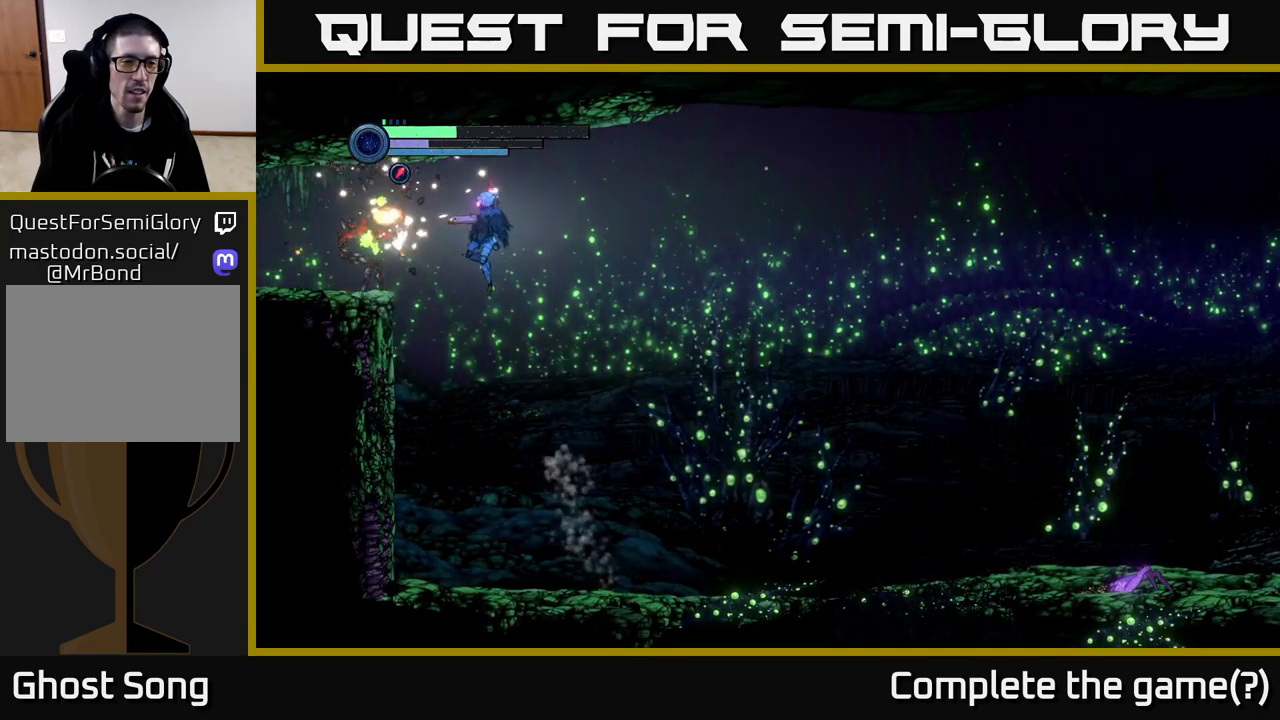
{"buttons": [], "left_stick": "center", "right_stick": "center", "events": [[67, "X", "up"], [134, "X", "down"], [250, "X", "up"]]}
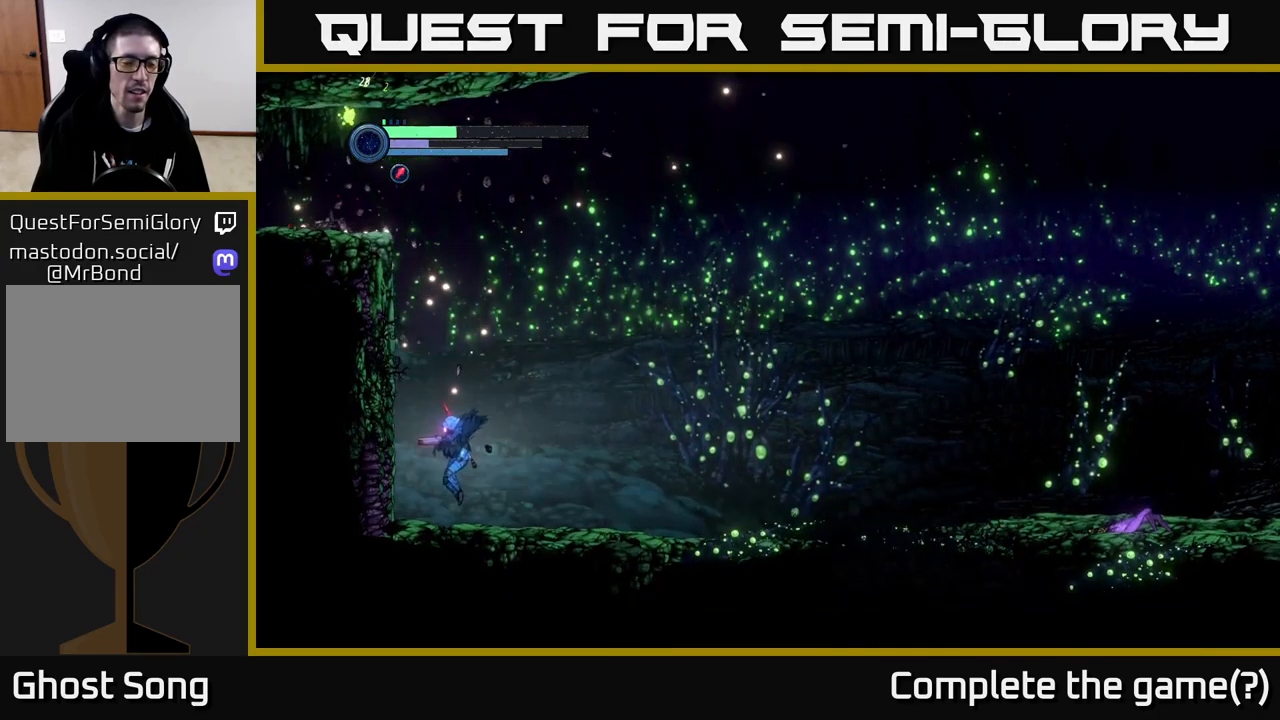
{"buttons": [], "left_stick": "center", "right_stick": "center", "events": [[67, "left_stick", "left"], [117, "A", "down"], [300, "left_stick", "center"], [500, "A", "up"]]}
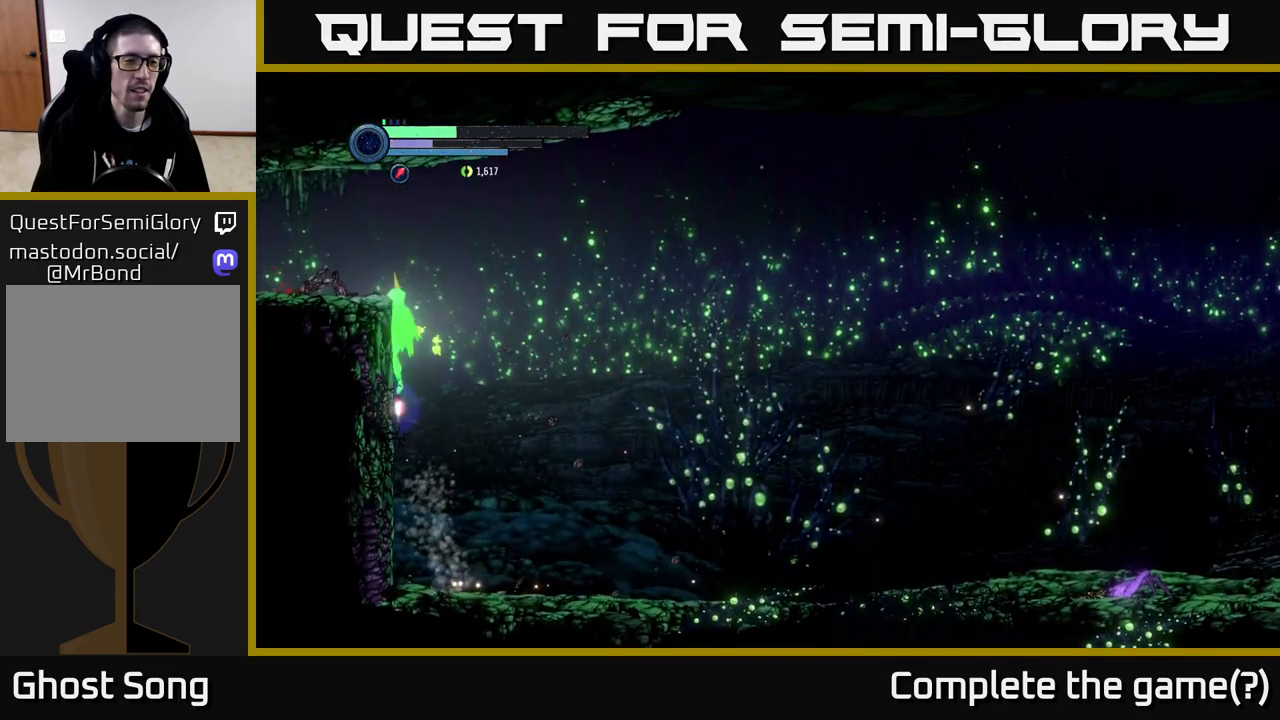
{"buttons": [], "left_stick": "center", "right_stick": "center", "events": [[34, "A", "down"], [100, "left_stick", "left"], [217, "A", "up"], [400, "left_stick", "center"]]}
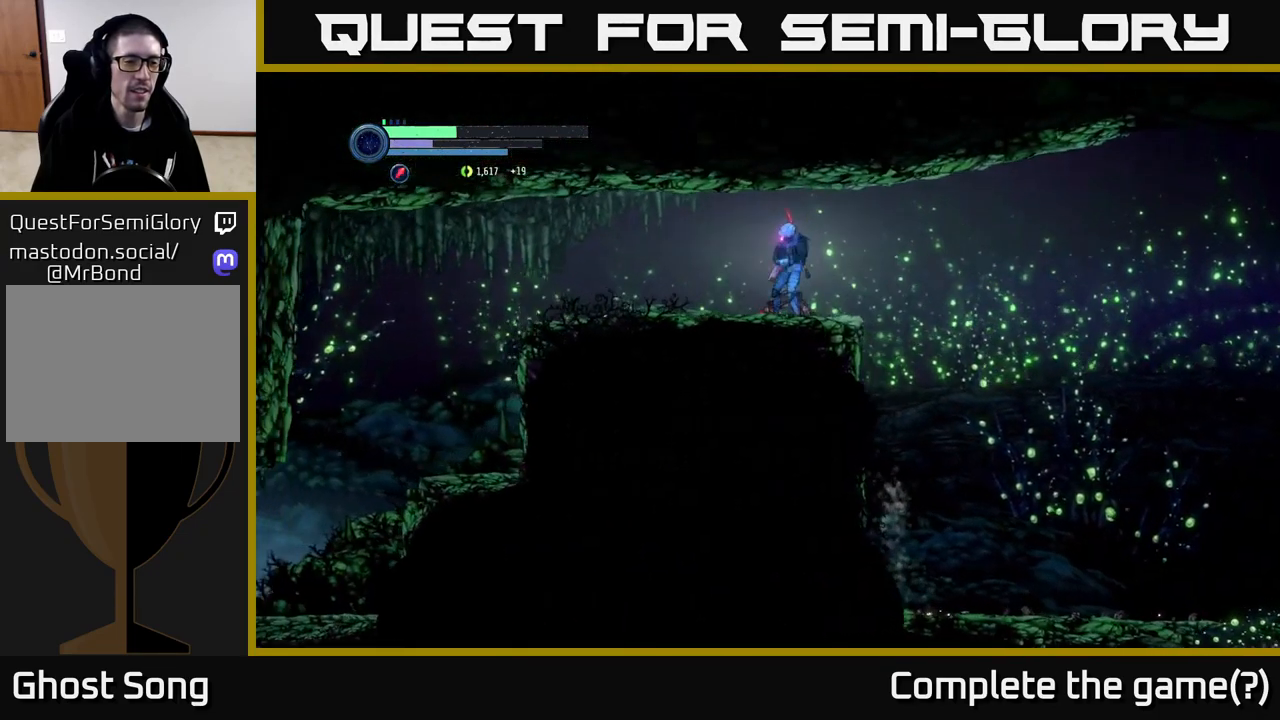
{"buttons": [], "left_stick": "center", "right_stick": "center", "events": []}